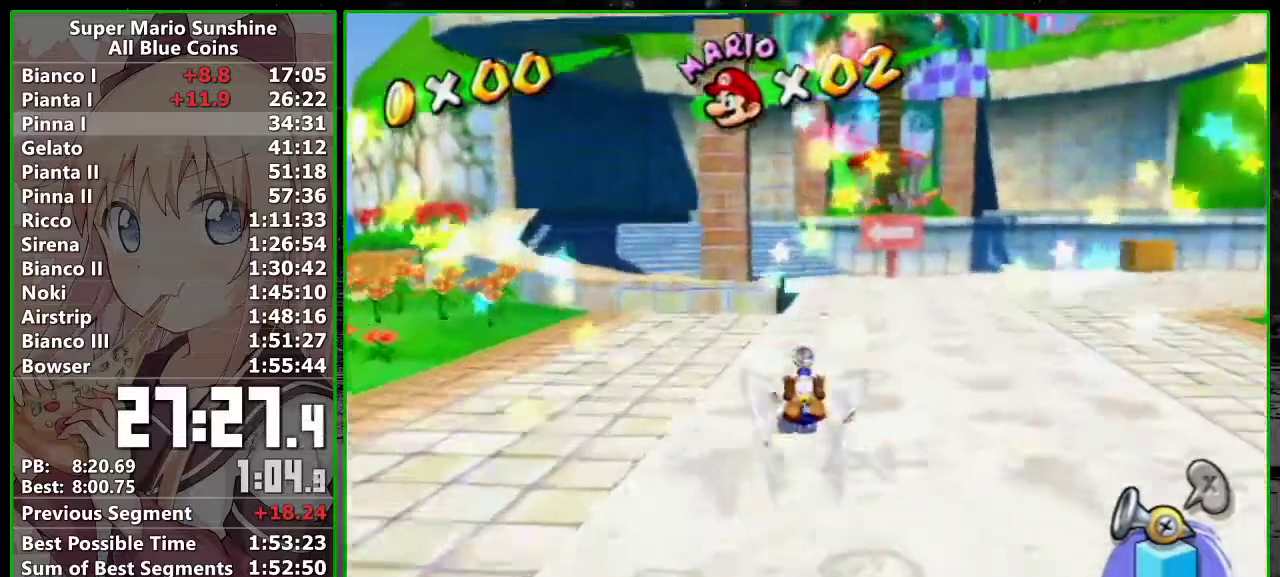
Gameplay with a controller (Nintendo layout); each line is a JSON object with the inputs held at the frame after it. "events" lists button and stick changes between this image and that frame as [ms after this image, input, new state], when the widget could be followed in between. Not read: L3 R3.
{"buttons": [], "left_stick": "up", "right_stick": "center", "events": []}
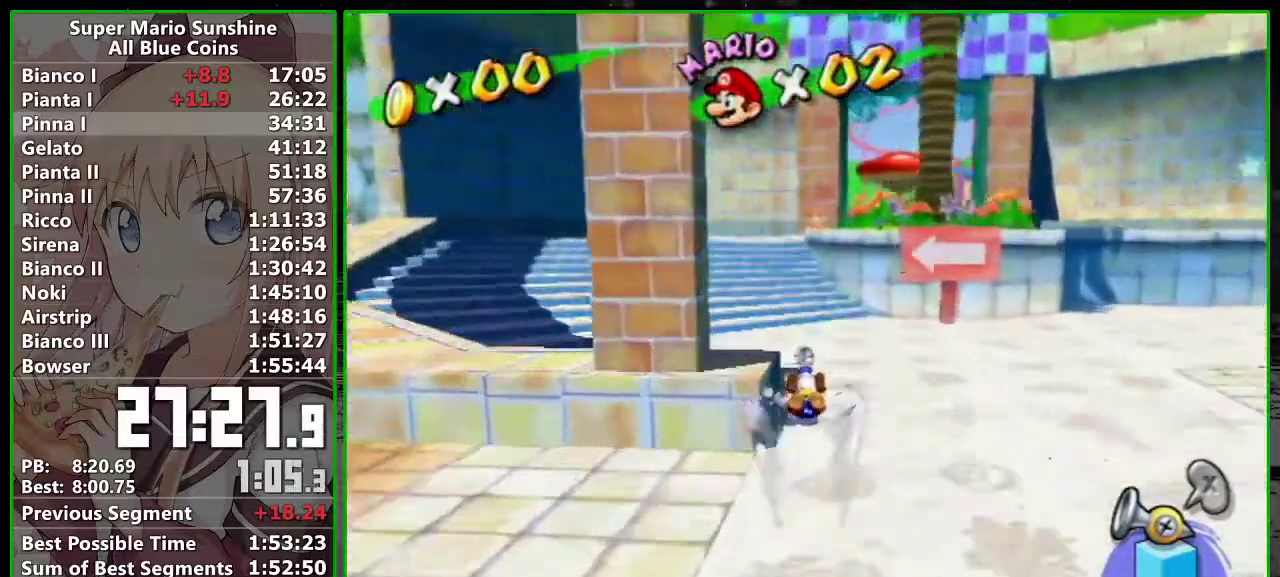
{"buttons": [], "left_stick": "up-right", "right_stick": "center", "events": [[50, "right_stick", "left"], [150, "right_stick", "center"], [267, "left_stick", "up-right"], [267, "right_stick", "down-left"], [367, "right_stick", "center"]]}
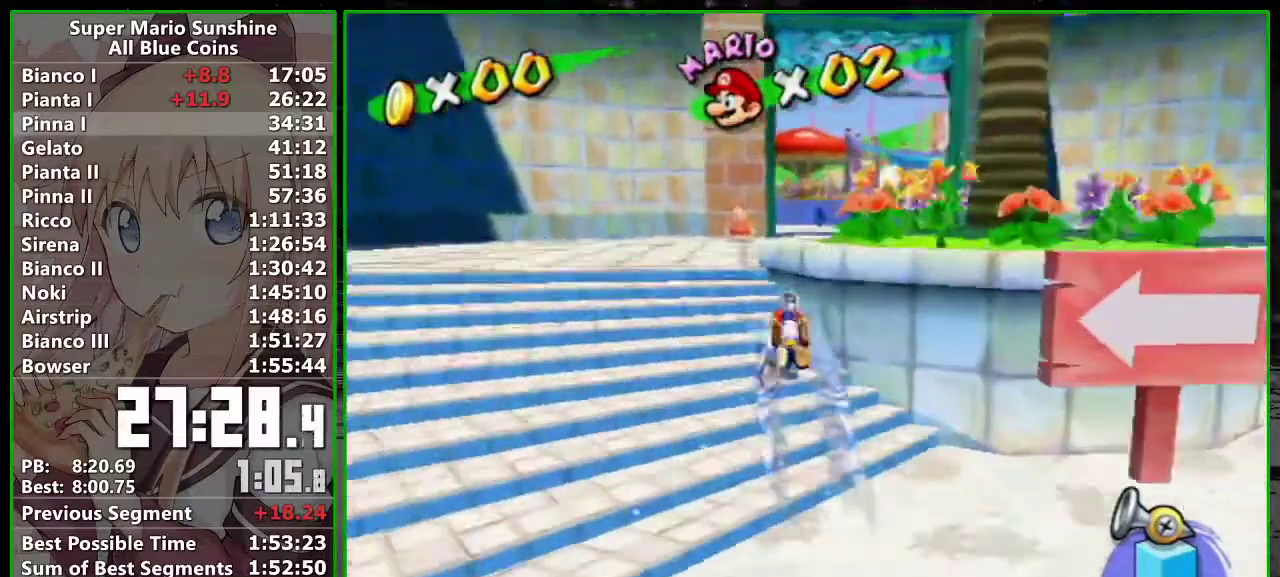
{"buttons": [], "left_stick": "up", "right_stick": "center", "events": [[300, "right_stick", "left"], [367, "right_stick", "center"], [450, "left_stick", "up"]]}
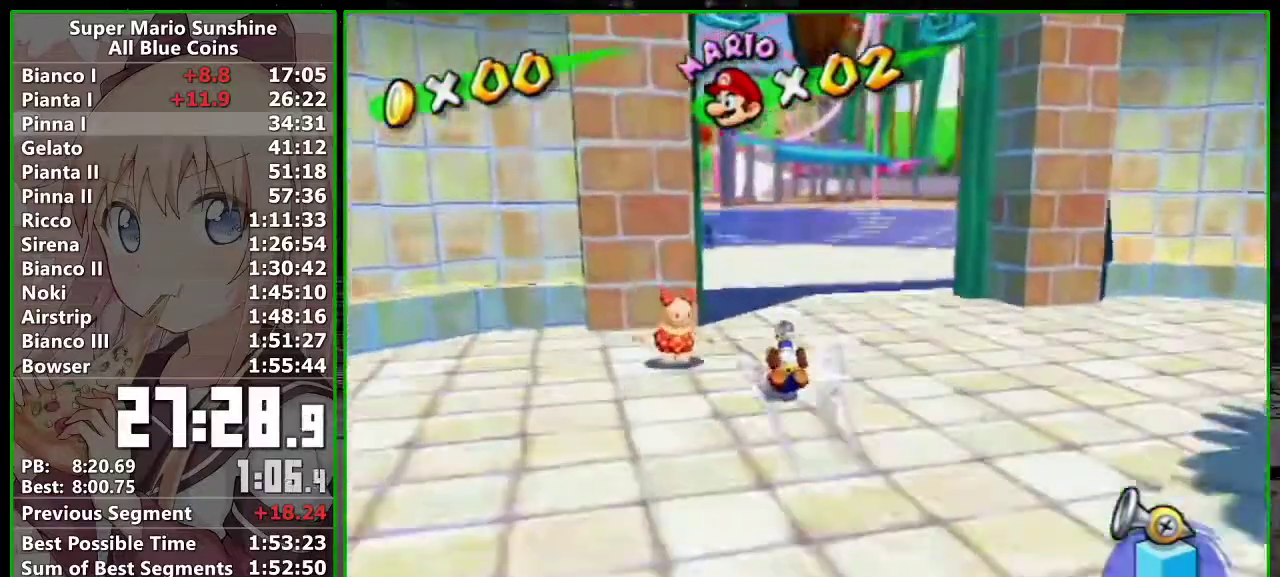
{"buttons": [], "left_stick": "up", "right_stick": "center", "events": []}
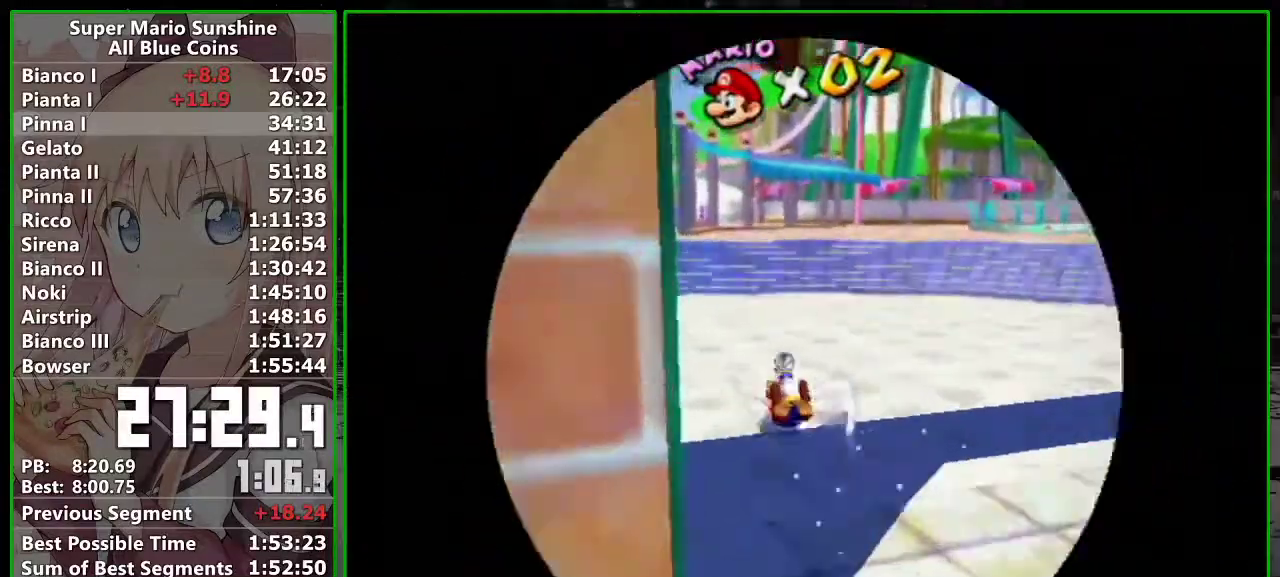
{"buttons": [], "left_stick": "up", "right_stick": "center", "events": []}
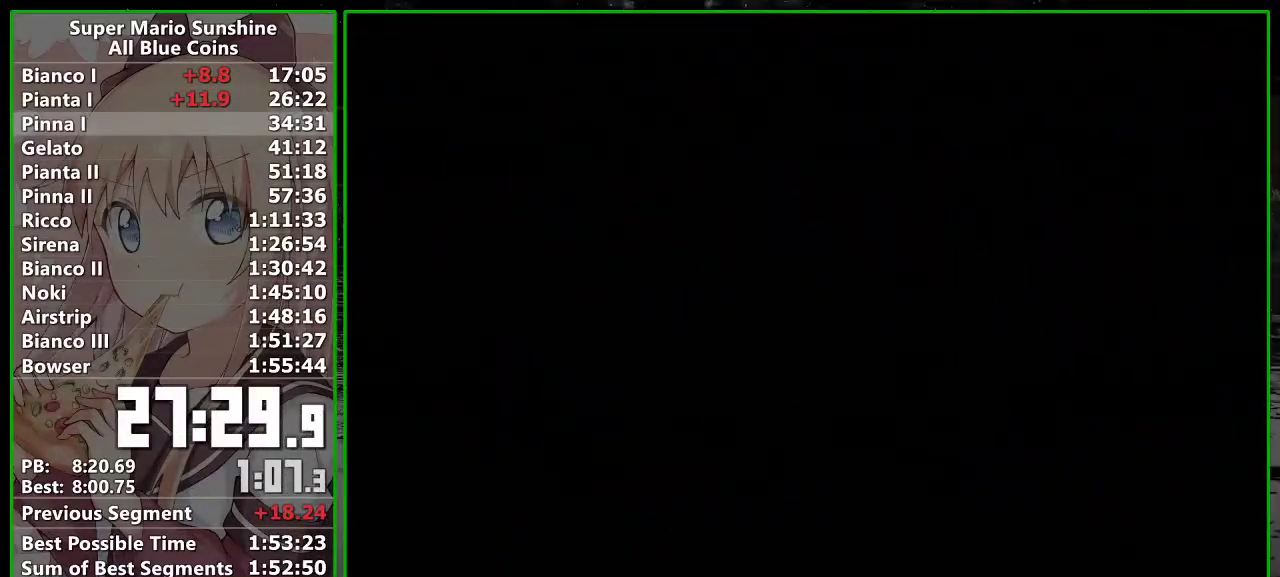
{"buttons": [], "left_stick": "up", "right_stick": "center", "events": []}
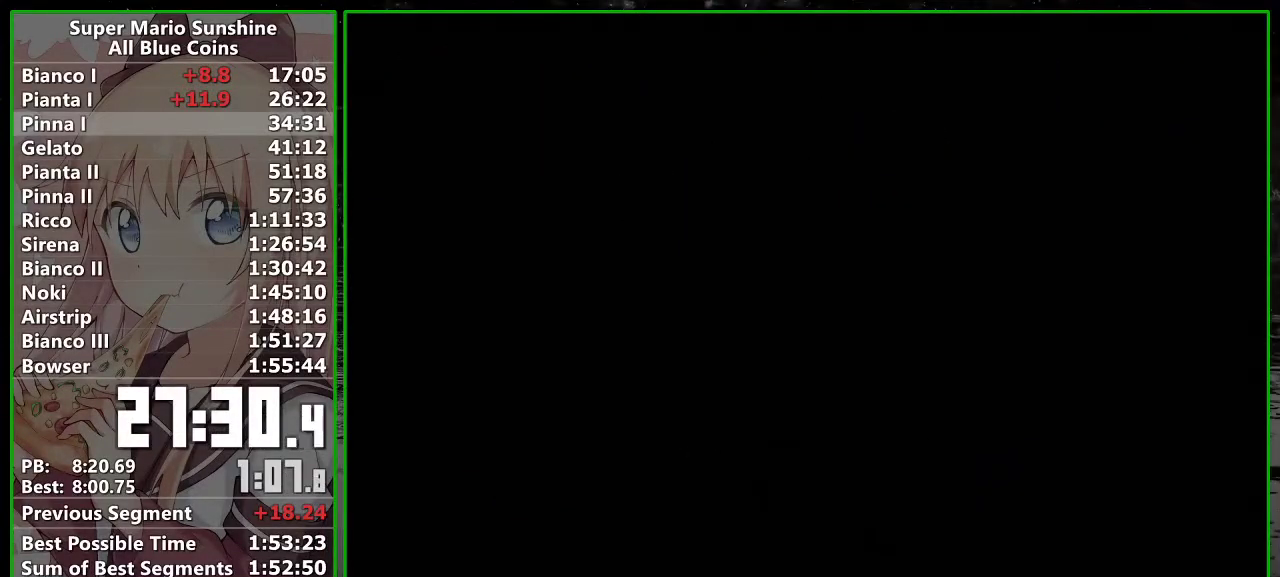
{"buttons": [], "left_stick": "up", "right_stick": "center", "events": []}
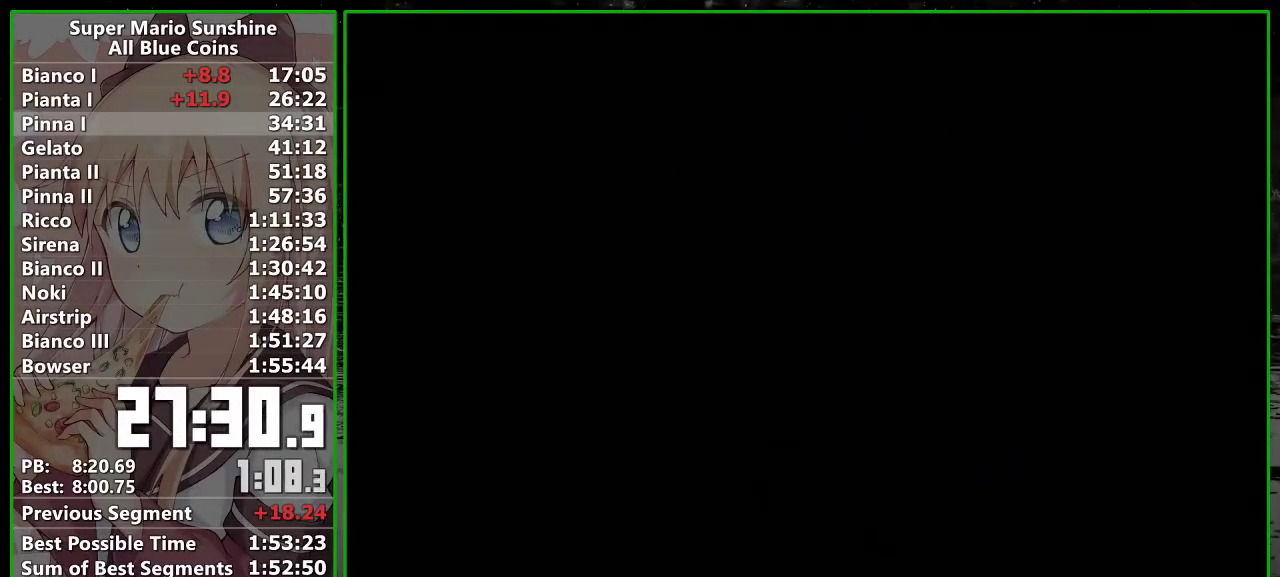
{"buttons": [], "left_stick": "up", "right_stick": "center", "events": []}
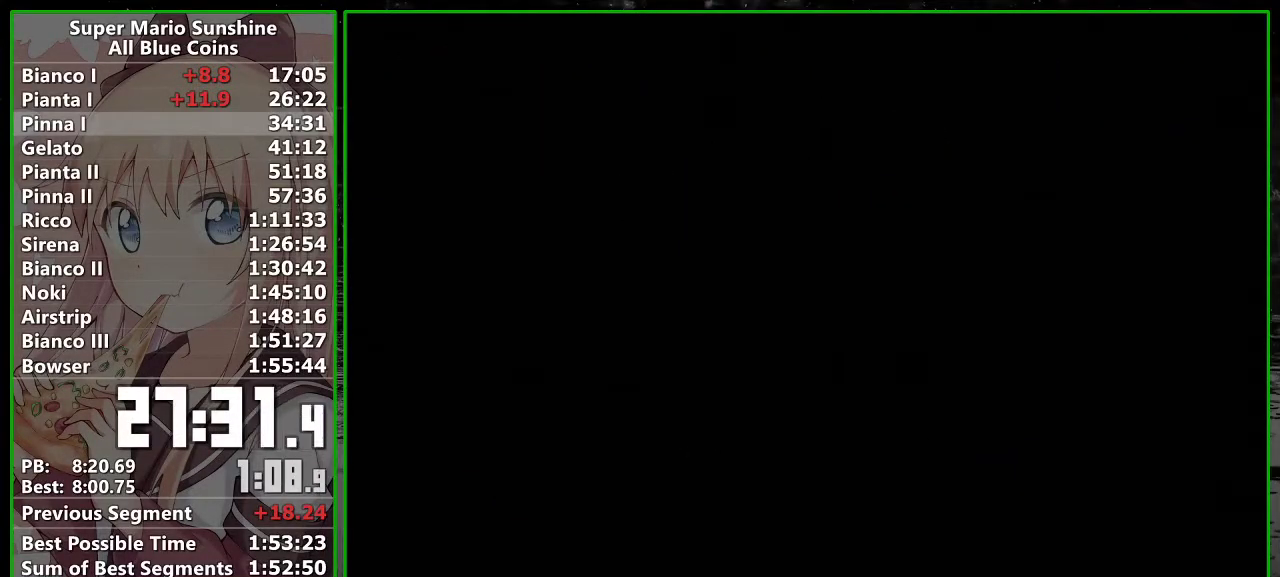
{"buttons": [], "left_stick": "up-right", "right_stick": "center", "events": [[317, "left_stick", "up-right"]]}
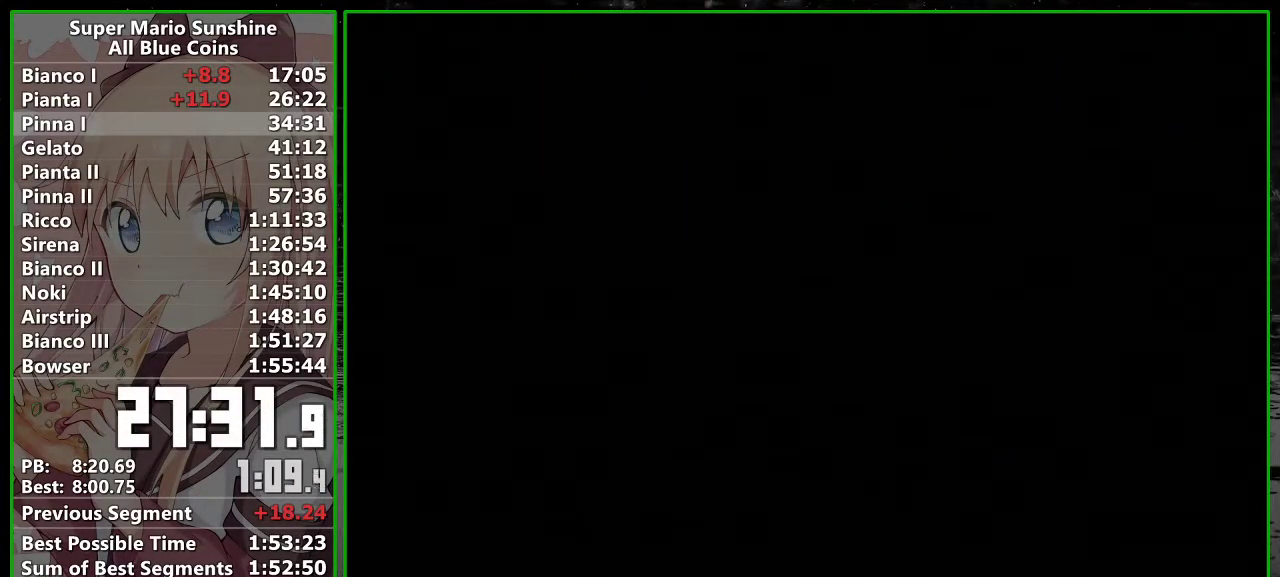
{"buttons": [], "left_stick": "up-right", "right_stick": "center", "events": []}
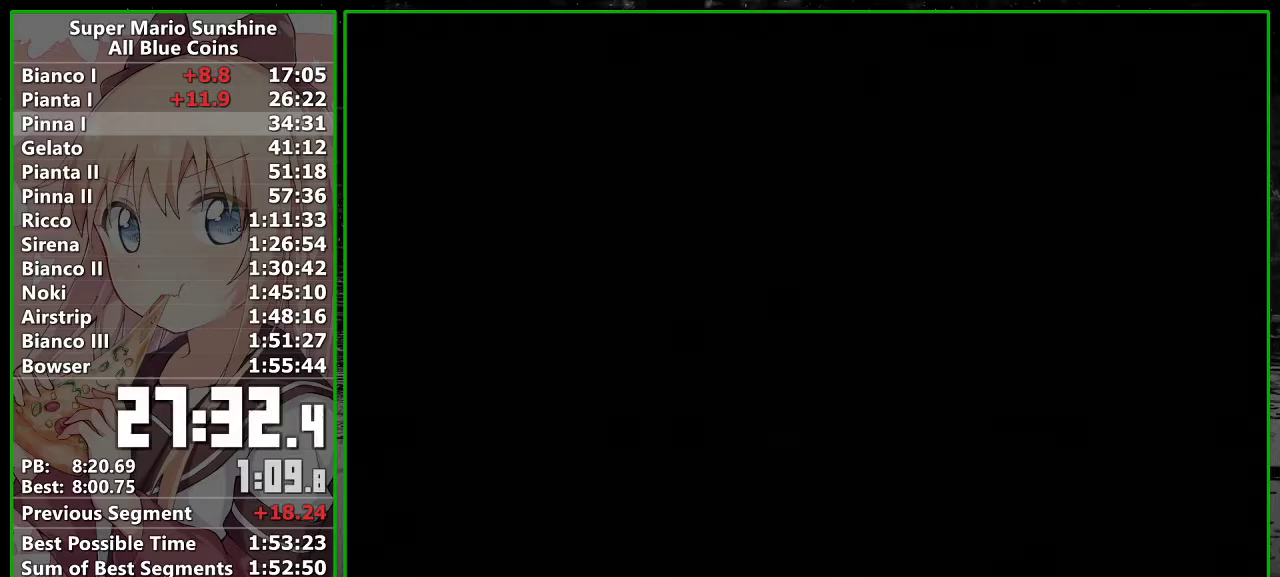
{"buttons": [], "left_stick": "up-right", "right_stick": "center", "events": [[150, "B", "down"], [233, "B", "up"]]}
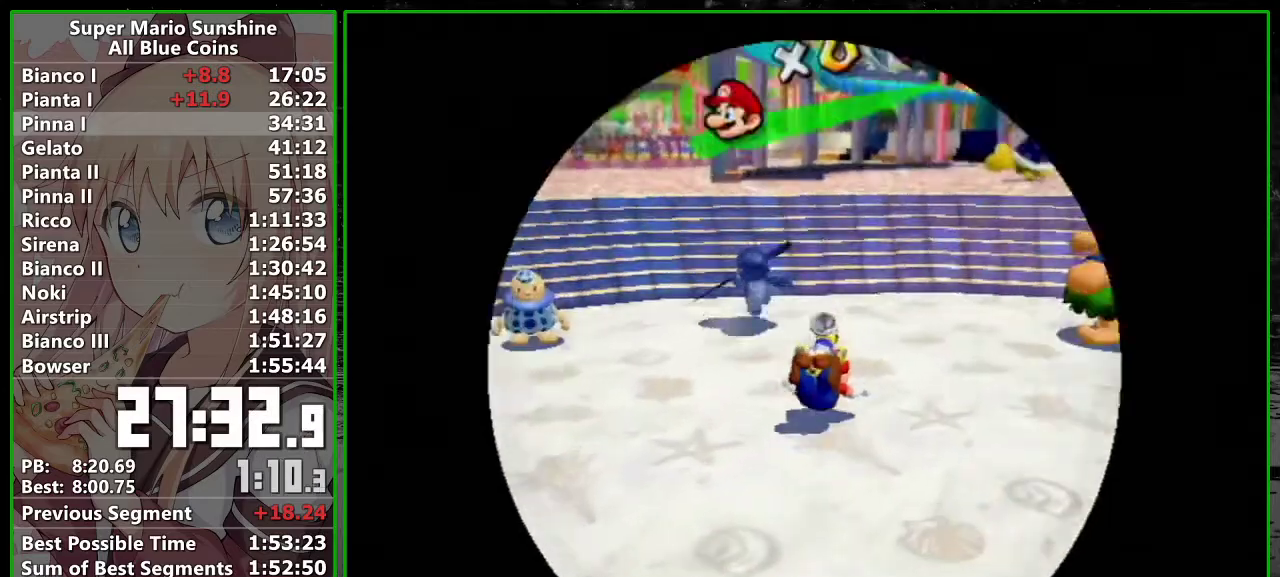
{"buttons": [], "left_stick": "up-right", "right_stick": "center"}
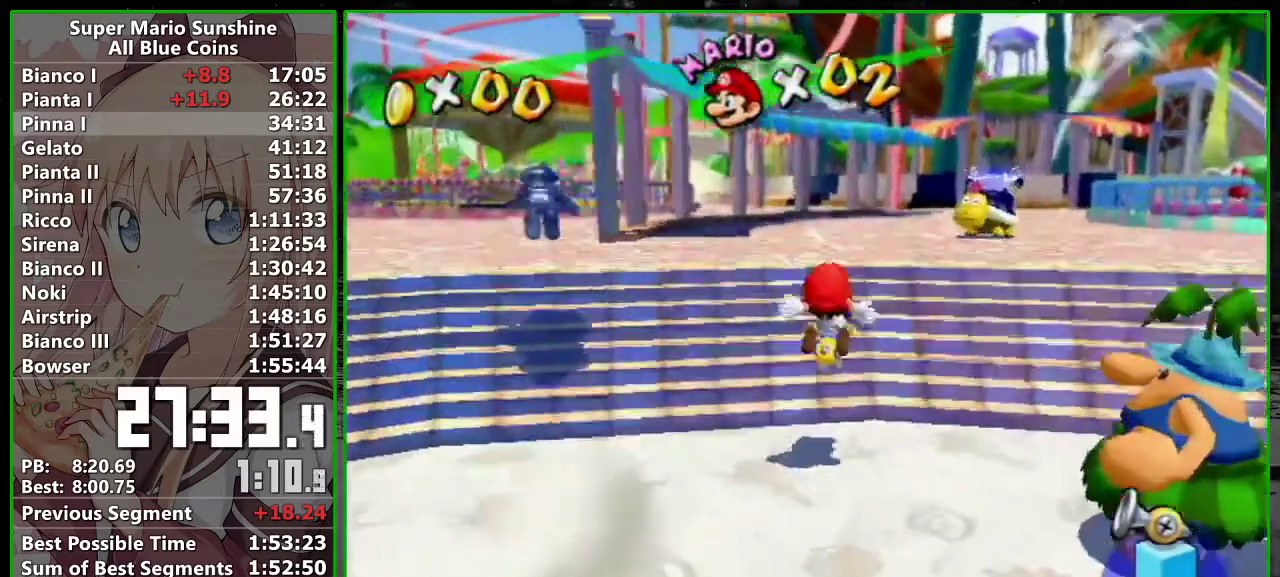
{"buttons": ["A", "R1"], "left_stick": "down-right", "right_stick": "center"}
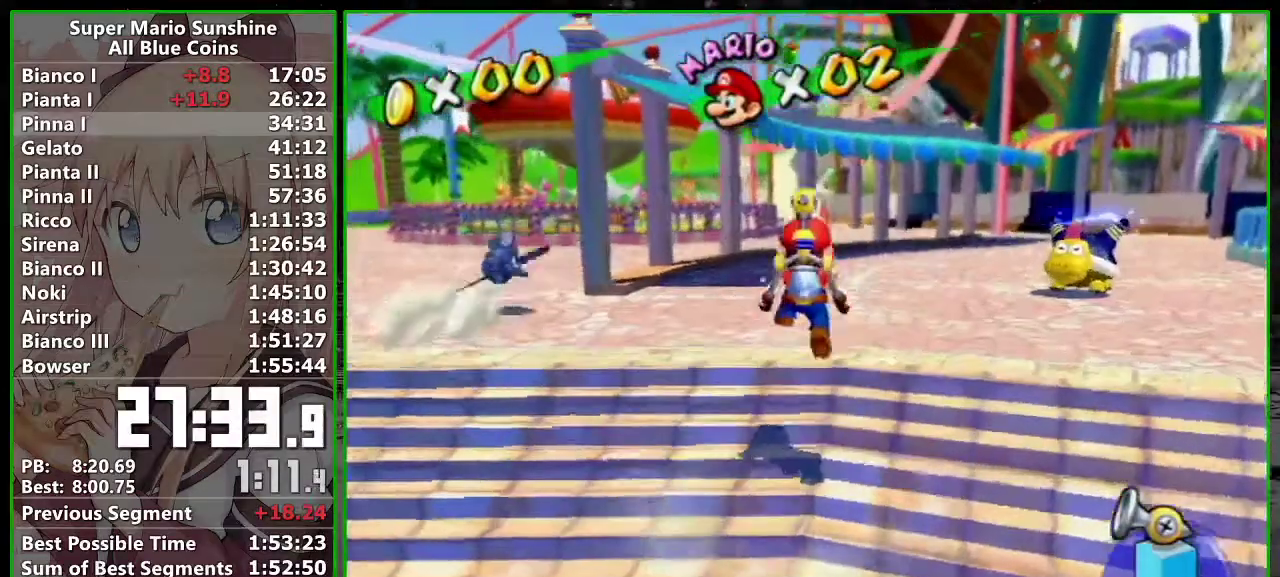
{"buttons": [], "left_stick": "center", "right_stick": "center", "events": [[83, "A", "up"], [83, "R1", "up"], [150, "R1", "down"], [167, "A", "down"], [267, "A", "up"], [267, "R1", "up"], [333, "R1", "down"], [383, "A", "down"], [383, "left_stick", "center"], [483, "A", "up"], [483, "R1", "up"]]}
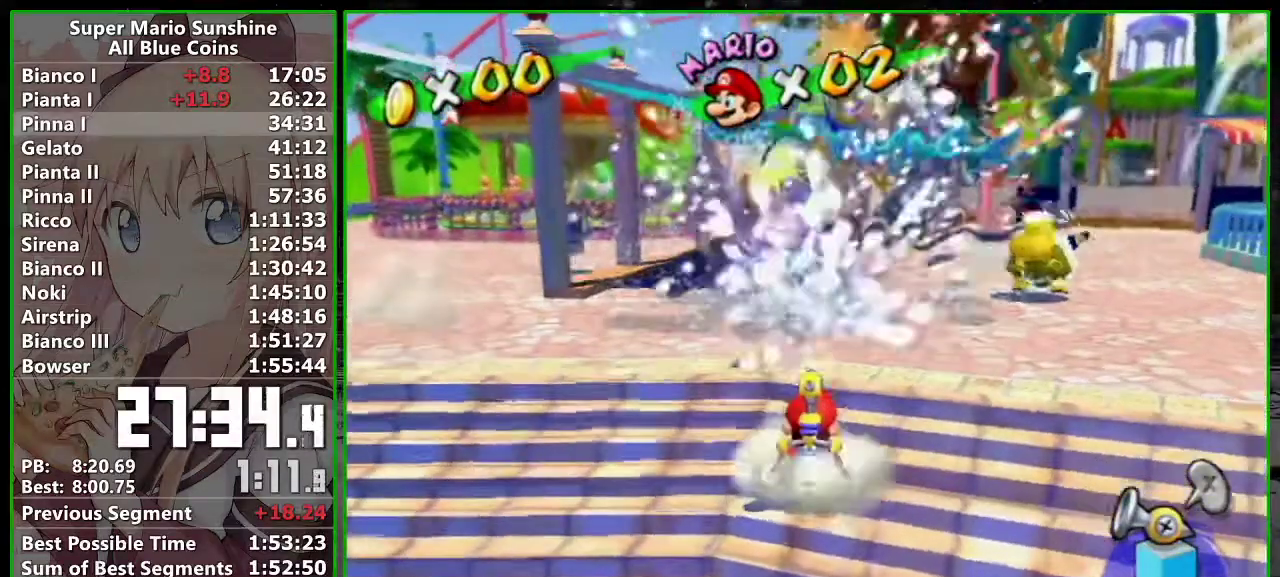
{"buttons": ["A", "R1"], "left_stick": "up", "right_stick": "center", "events": [[50, "R1", "down"], [83, "A", "down"], [150, "A", "up"], [167, "R1", "up"], [233, "R1", "down"], [267, "A", "down"], [300, "left_stick", "up-left"], [333, "A", "up"], [433, "left_stick", "up"], [450, "A", "down"]]}
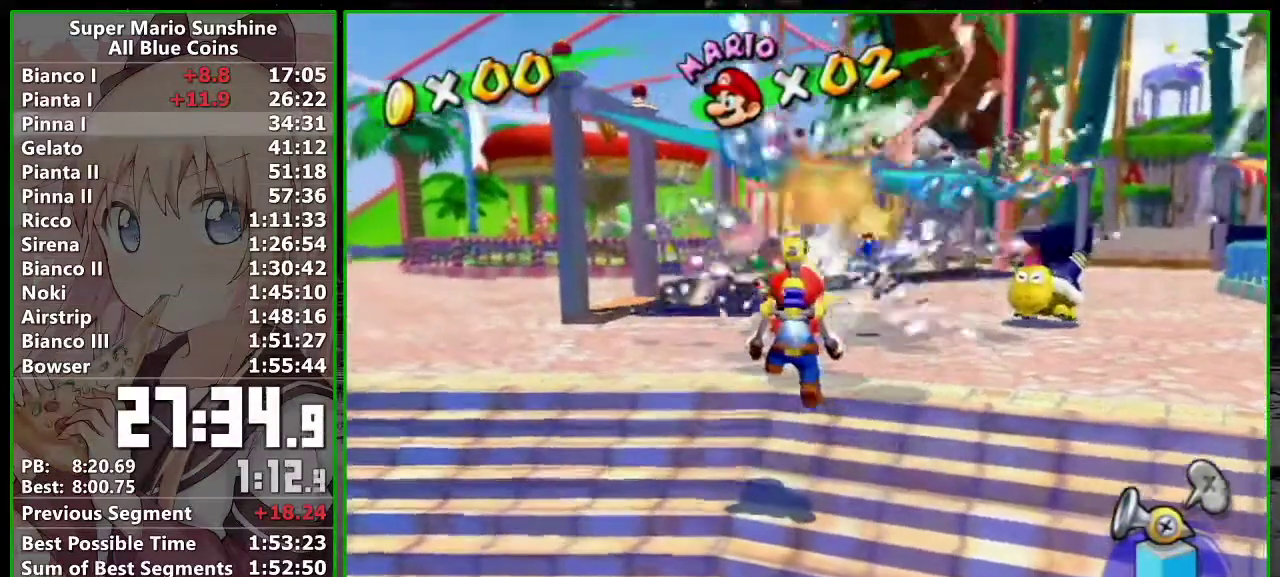
{"buttons": ["R1"], "left_stick": "up", "right_stick": "center", "events": [[17, "A", "up"], [17, "R1", "up"], [83, "R1", "down"], [117, "A", "down"], [200, "A", "up"], [200, "R1", "up"], [267, "R1", "down"], [300, "A", "down"], [400, "A", "up"], [400, "R1", "up"], [450, "R1", "down"]]}
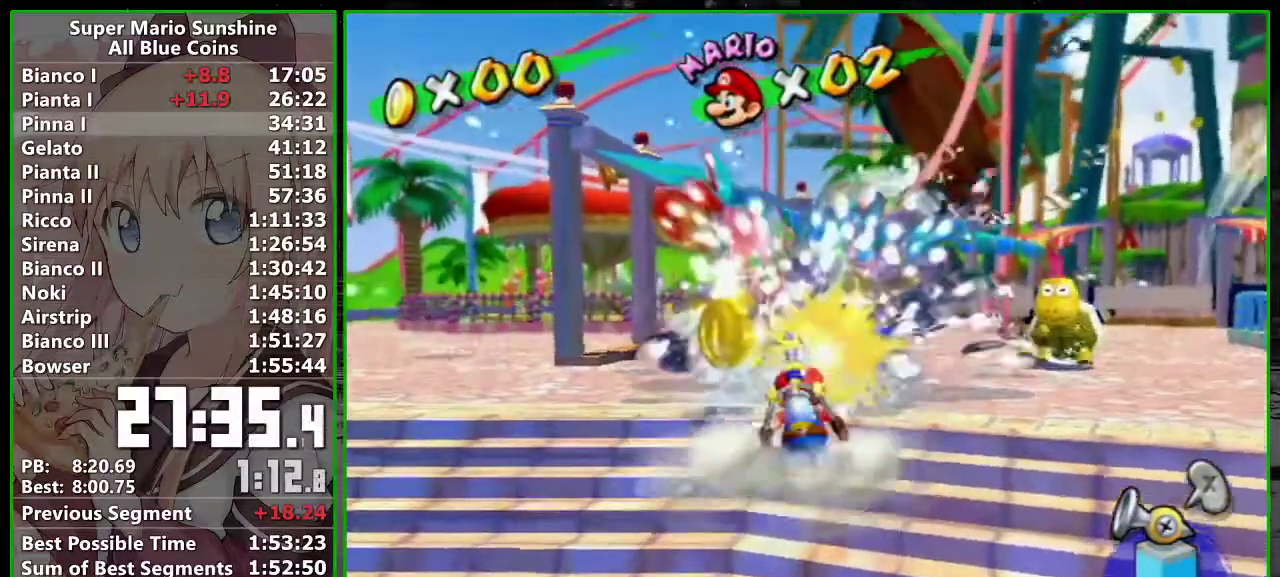
{"buttons": [], "left_stick": "up", "right_stick": "center", "events": [[17, "A", "down"], [83, "A", "up"], [83, "R1", "up"], [150, "R1", "down"], [167, "A", "down"], [200, "left_stick", "up-right"], [267, "A", "up"], [300, "R1", "up"], [433, "left_stick", "up"]]}
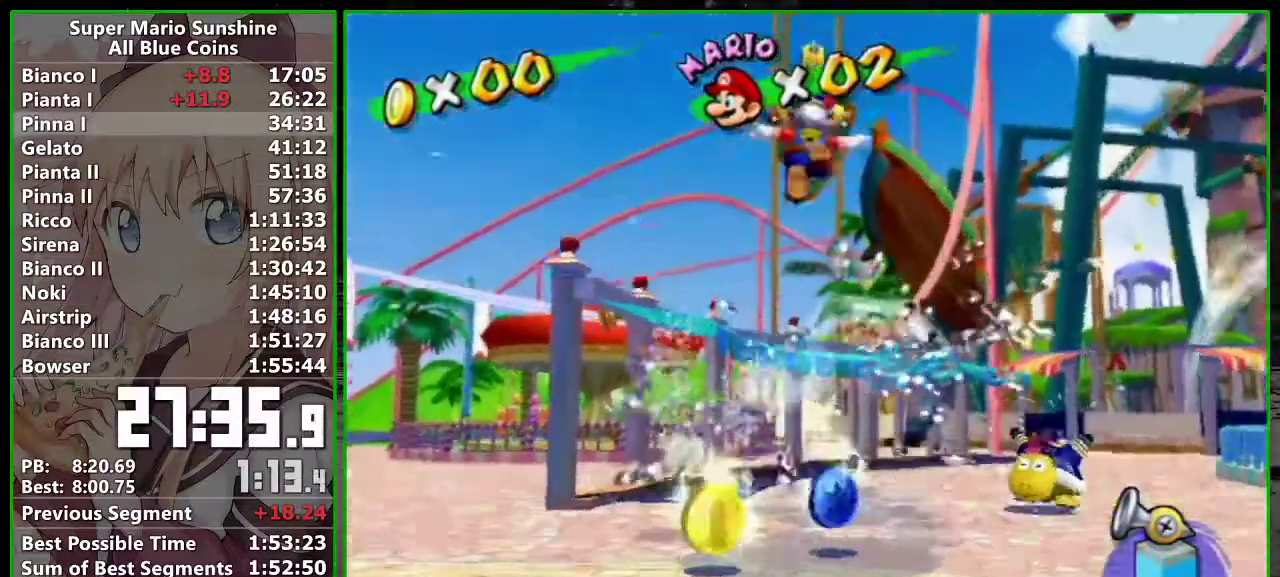
{"buttons": [], "left_stick": "up", "right_stick": "center", "events": []}
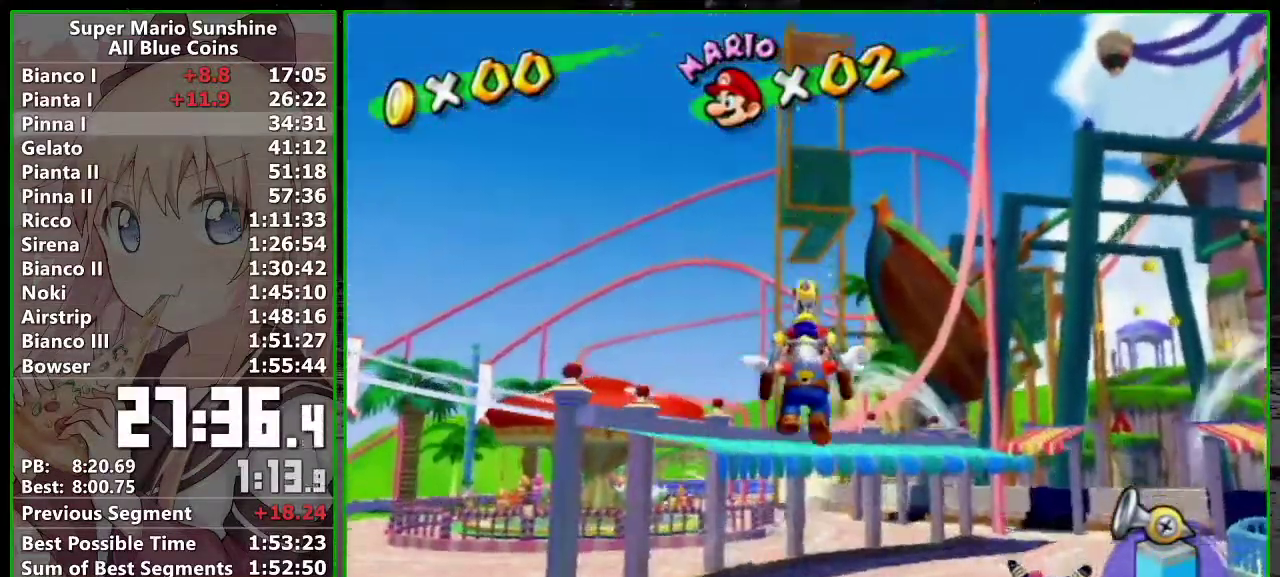
{"buttons": [], "left_stick": "up", "right_stick": "center", "events": [[17, "B", "down"], [117, "B", "up"]]}
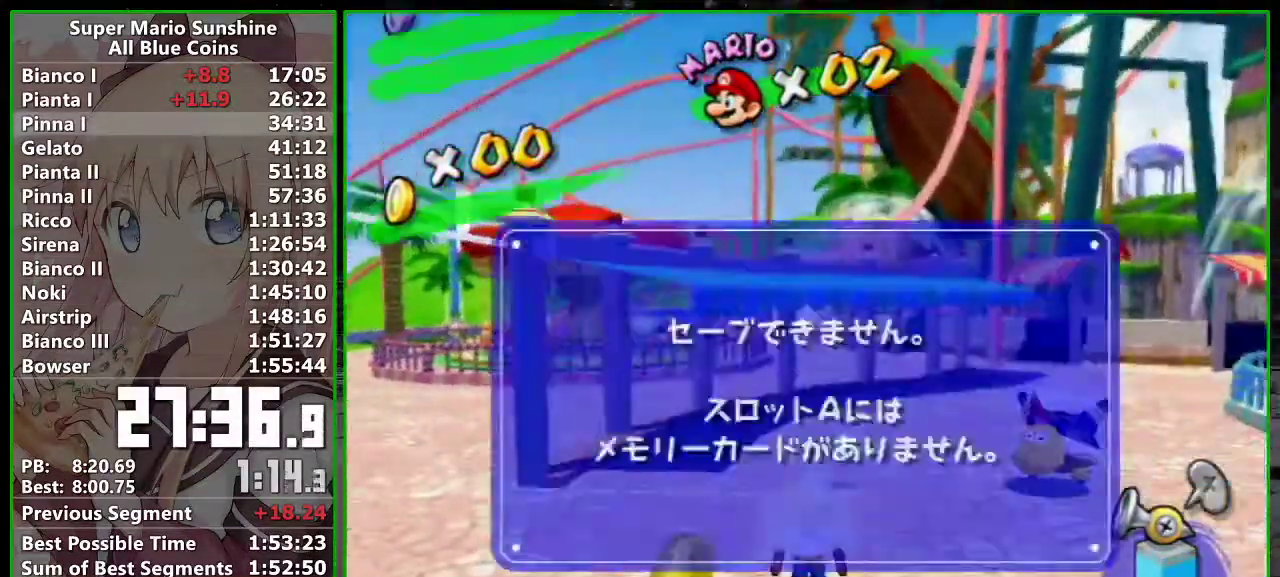
{"buttons": [], "left_stick": "up", "right_stick": "center", "events": [[17, "A", "down"], [83, "A", "up"]]}
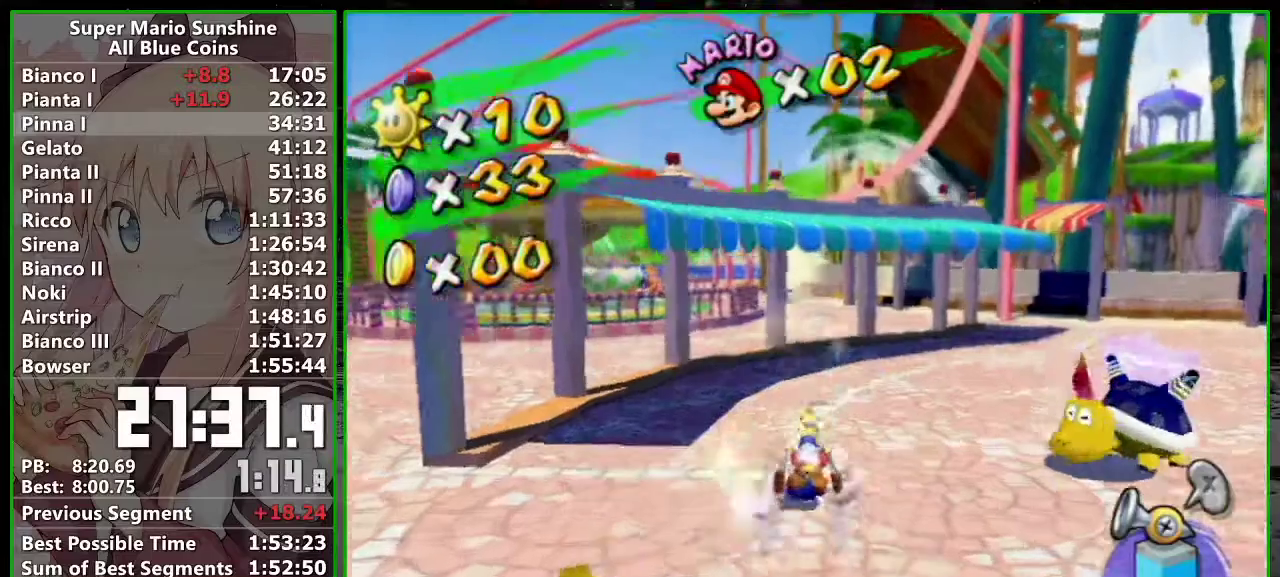
{"buttons": [], "left_stick": "up", "right_stick": "center", "events": [[417, "right_stick", "up-right"], [483, "right_stick", "center"]]}
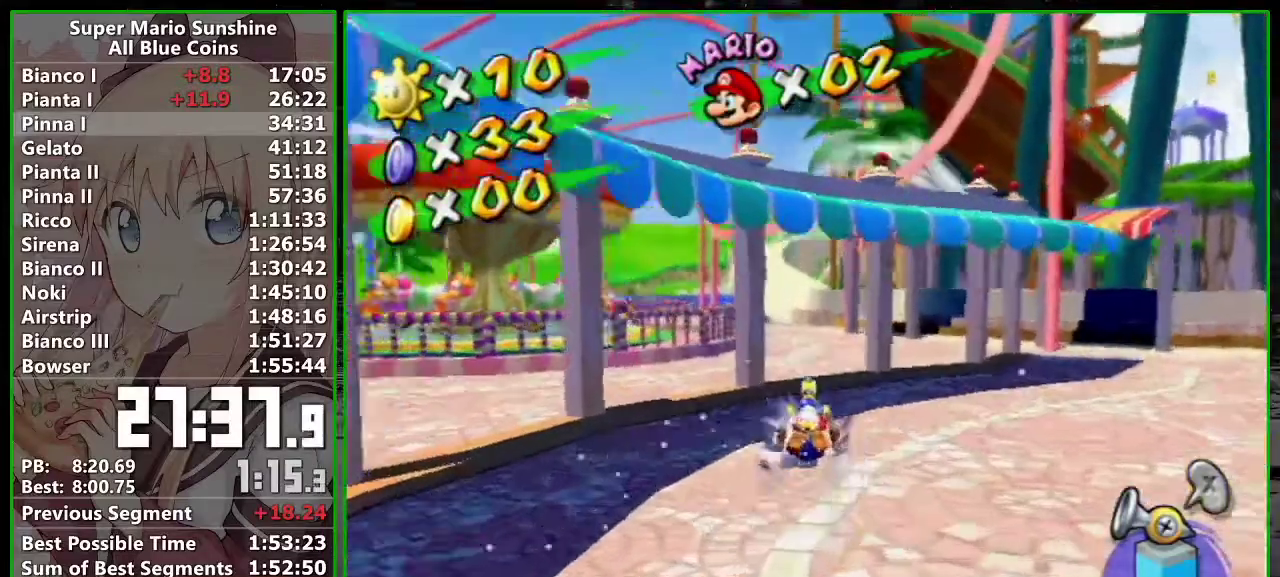
{"buttons": [], "left_stick": "up-left", "right_stick": "center", "events": [[67, "left_stick", "up-left"], [417, "right_stick", "right"], [483, "right_stick", "center"]]}
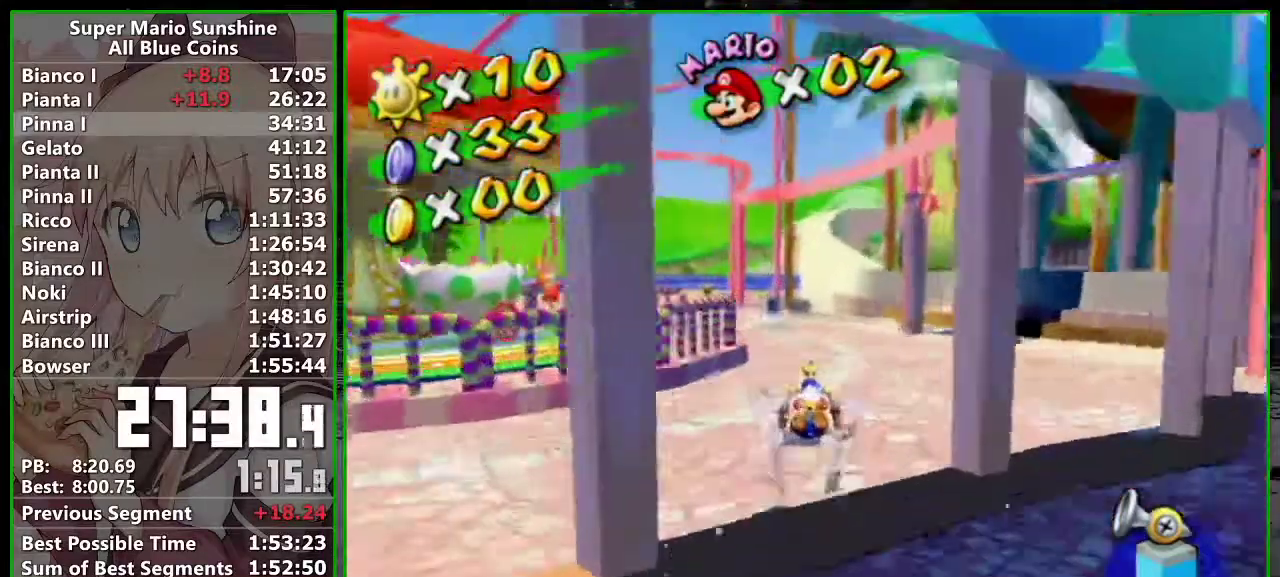
{"buttons": [], "left_stick": "up", "right_stick": "center", "events": [[100, "left_stick", "up"]]}
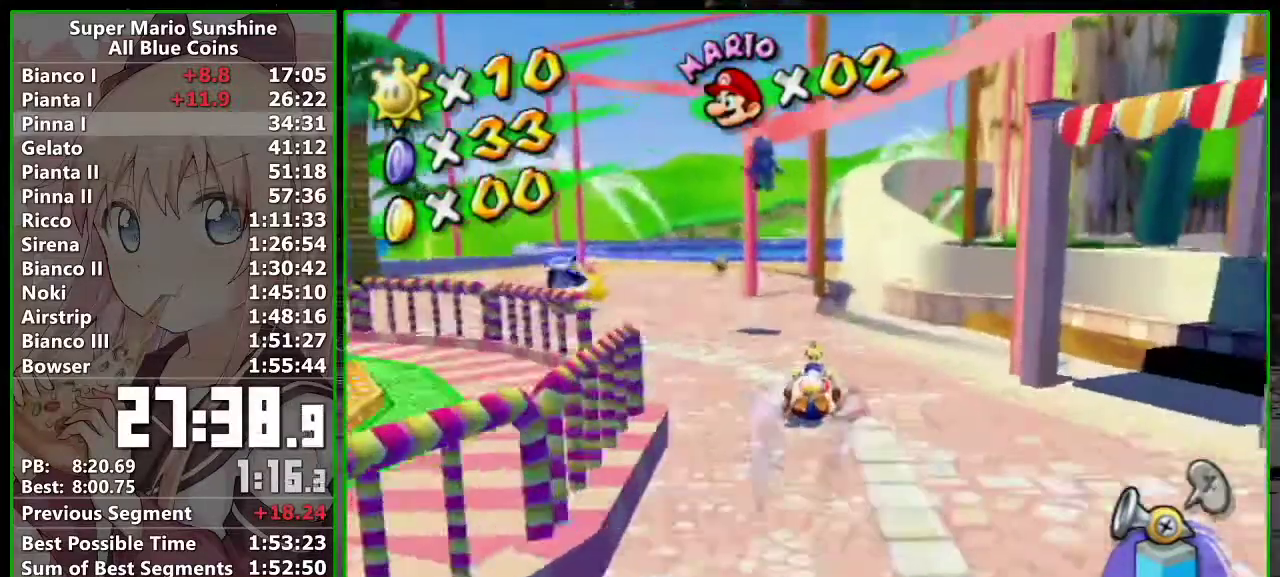
{"buttons": [], "left_stick": "up", "right_stick": "center", "events": [[17, "left_stick", "up-left"], [367, "left_stick", "up"]]}